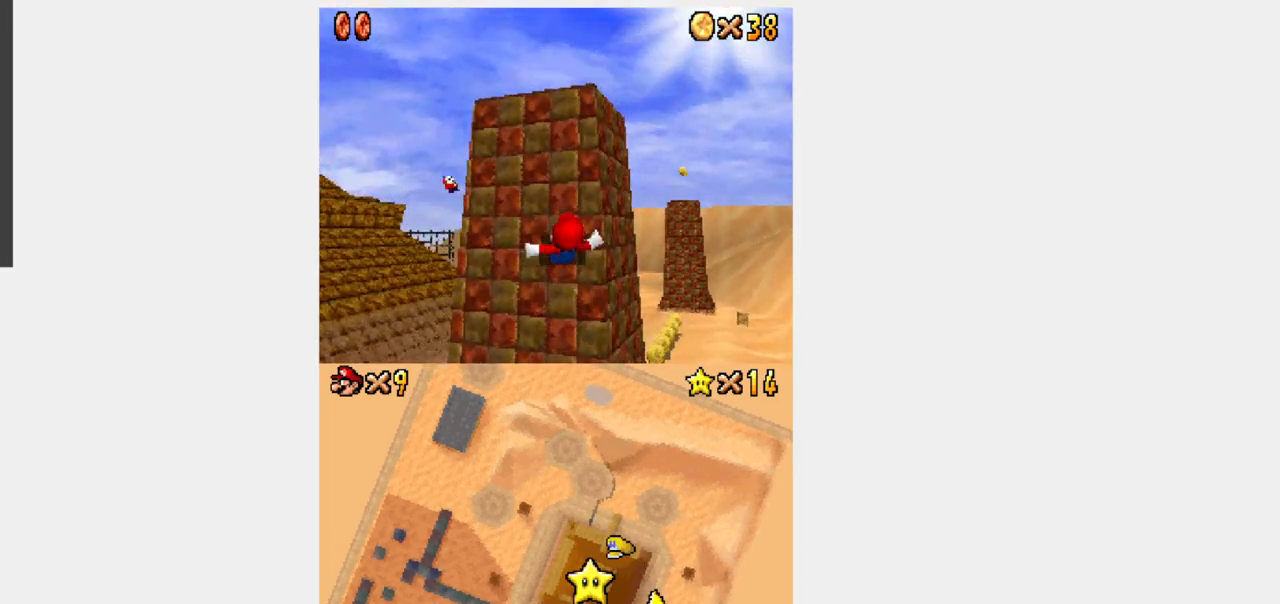
Gameplay with a controller (Nintendo layout); each line is a JSON object with the inputs held at the frame after it. "events" lists button and stick changes between this image and that frame as [ms after this image, input, new state], when the widget could be followed in between. Not read: L3 R3.
{"buttons": ["Y", "DPAD_UP", "DPAD_RIGHT"], "events": [[267, "DPAD_RIGHT", "down"], [367, "DPAD_UP", "up"], [450, "DPAD_UP", "down"]]}
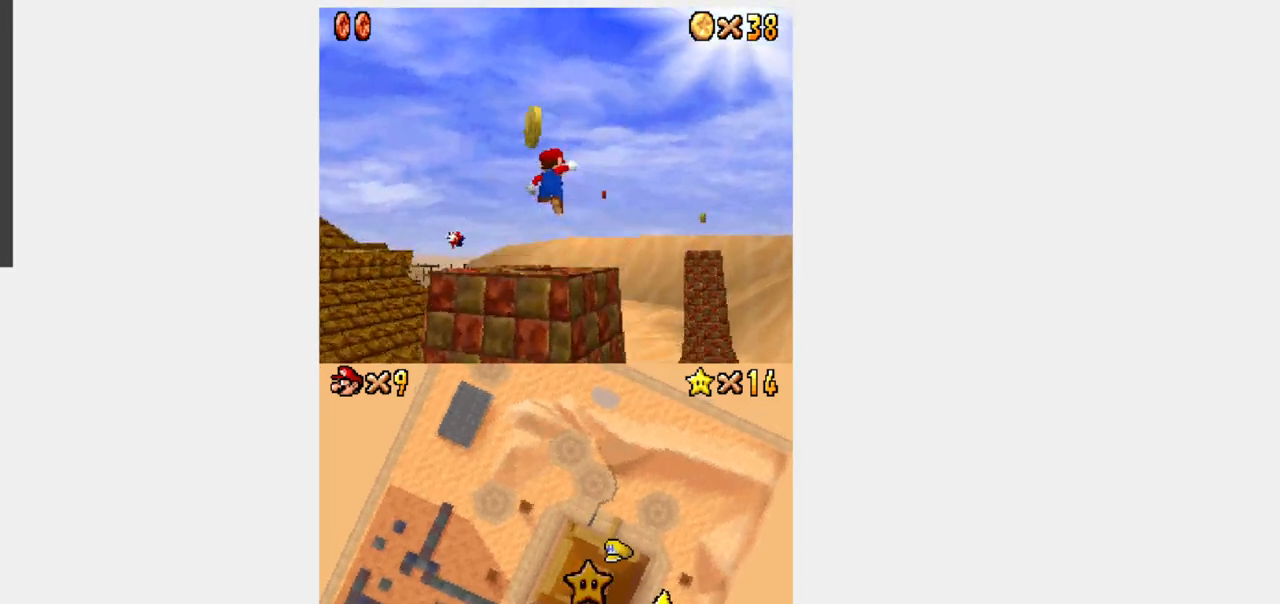
{"buttons": ["Y", "DPAD_UP", "DPAD_RIGHT"], "events": []}
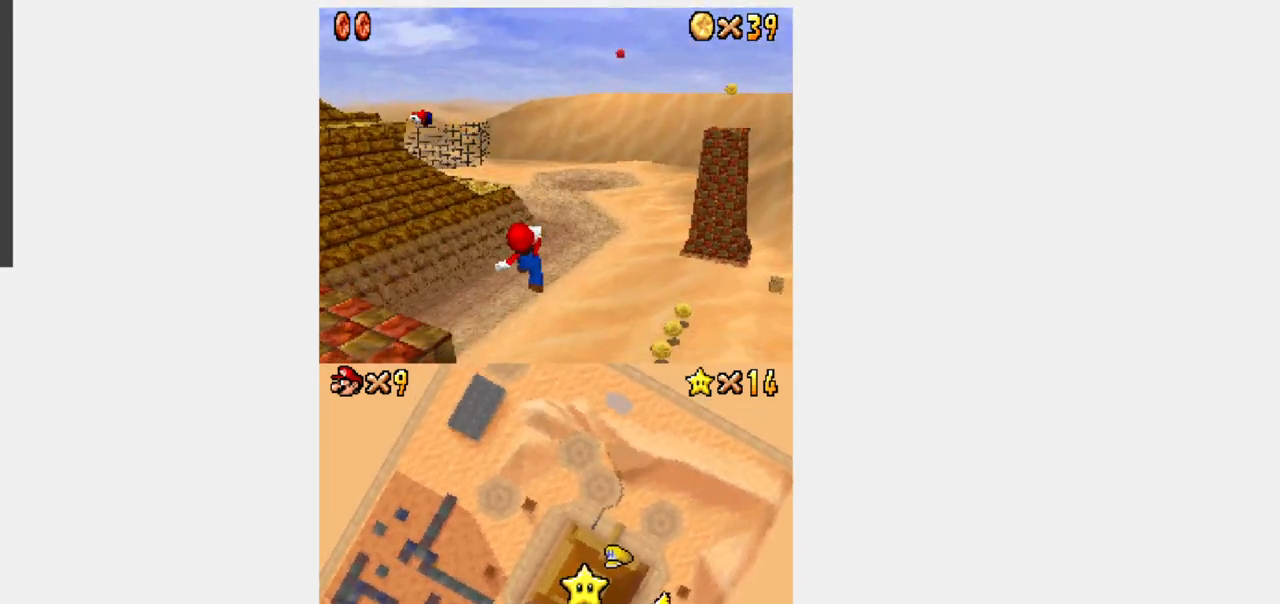
{"buttons": ["A", "B", "DPAD_UP"], "events": [[233, "B", "down"], [250, "DPAD_RIGHT", "up"], [317, "Y", "up"], [350, "A", "down"]]}
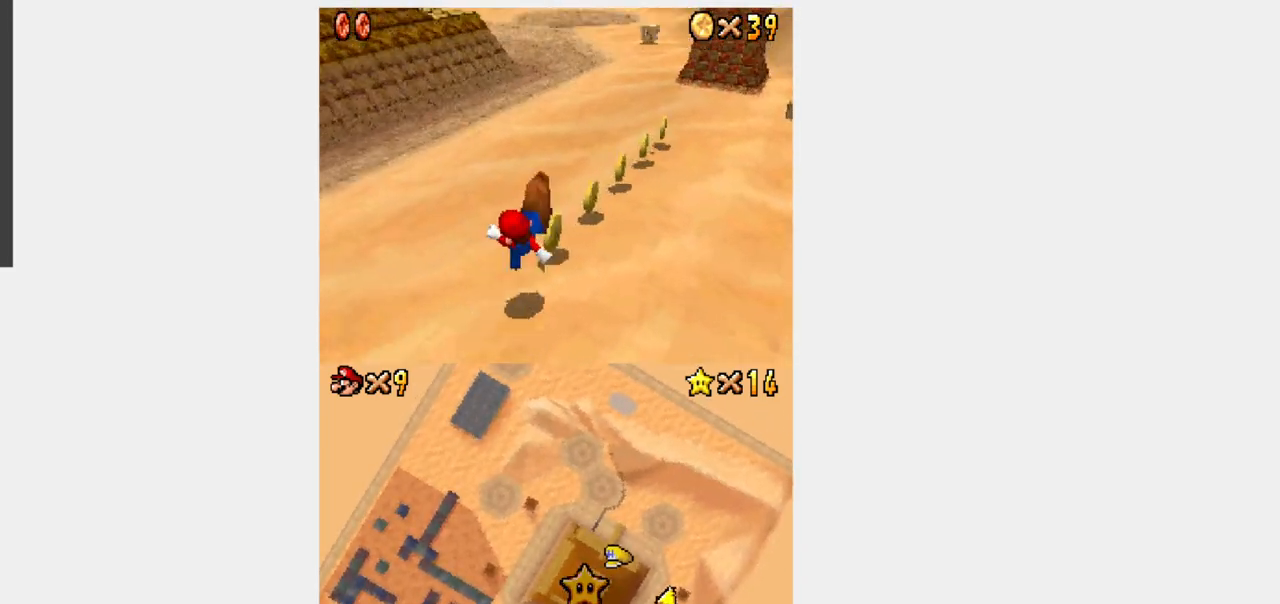
{"buttons": ["Y", "DPAD_UP", "DPAD_RIGHT"], "events": [[133, "B", "up"], [133, "DPAD_RIGHT", "down"], [133, "Y", "down"], [200, "A", "up"]]}
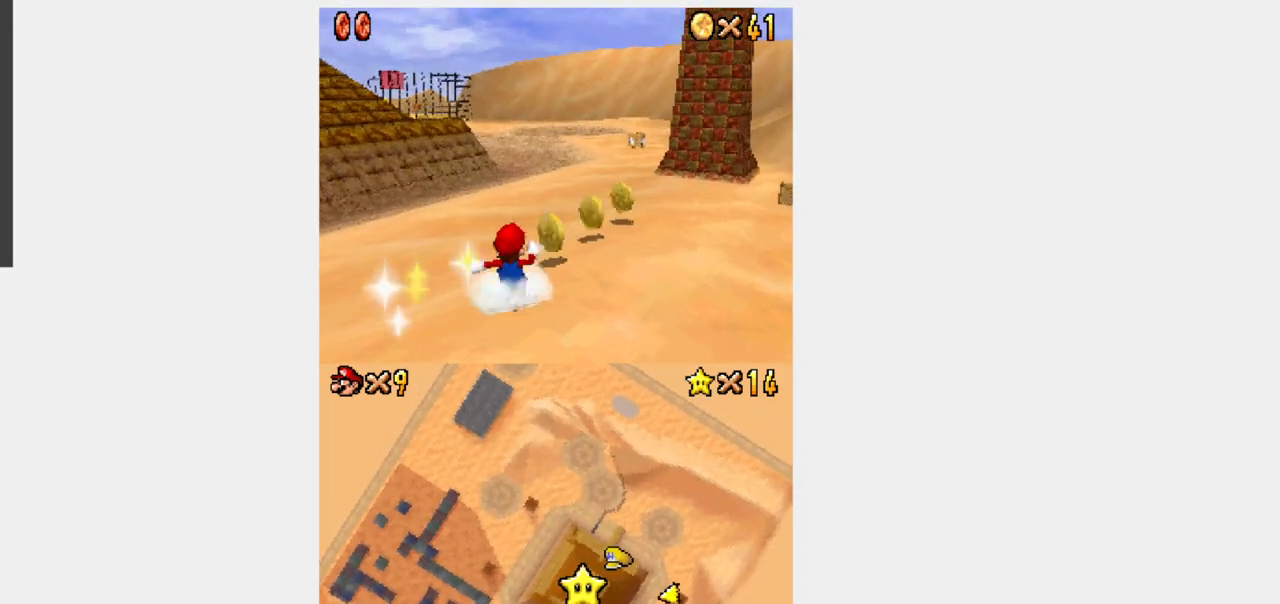
{"buttons": ["Y", "DPAD_UP", "DPAD_RIGHT"], "events": [[133, "DPAD_RIGHT", "up"], [350, "DPAD_RIGHT", "down"]]}